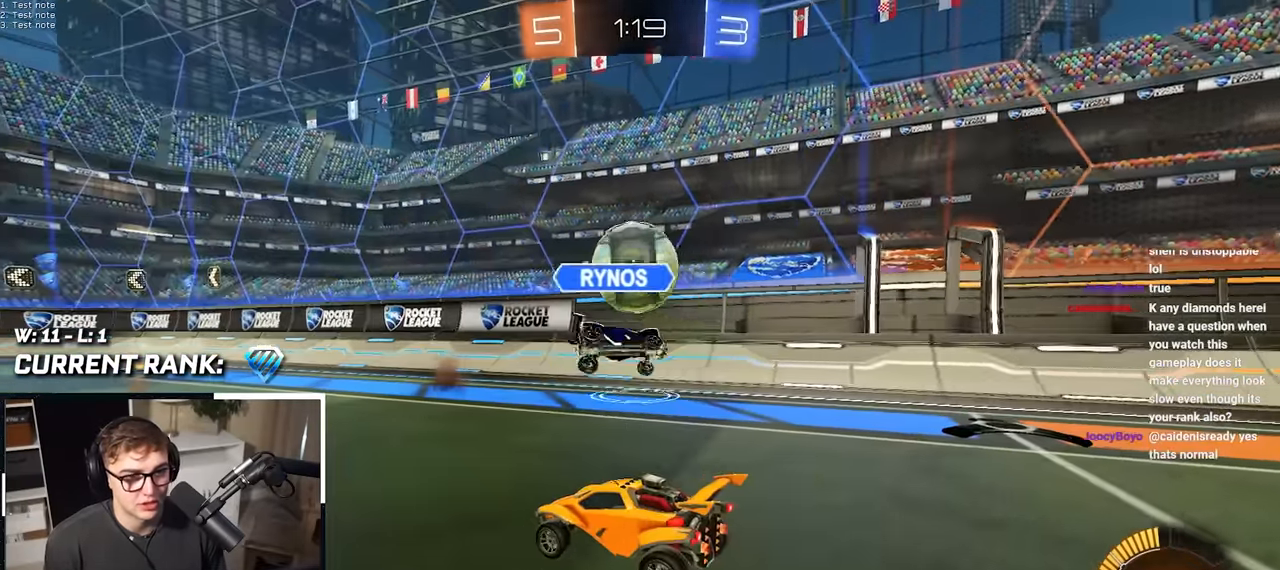
Gameplay with a controller (PlayStation layout); each line is a JSON object with the inputs held at the frame after it. "events" lists button and stick changes between this image and that frame as [ms after this image, input, new state], when the widget could be followed in between.
{"buttons": ["TRIANGLE", "L2"], "left_stick": "up", "right_stick": "center", "events": [[167, "left_stick", "up-right"], [400, "L2", "down"], [483, "TRIANGLE", "down"], [483, "left_stick", "up"]]}
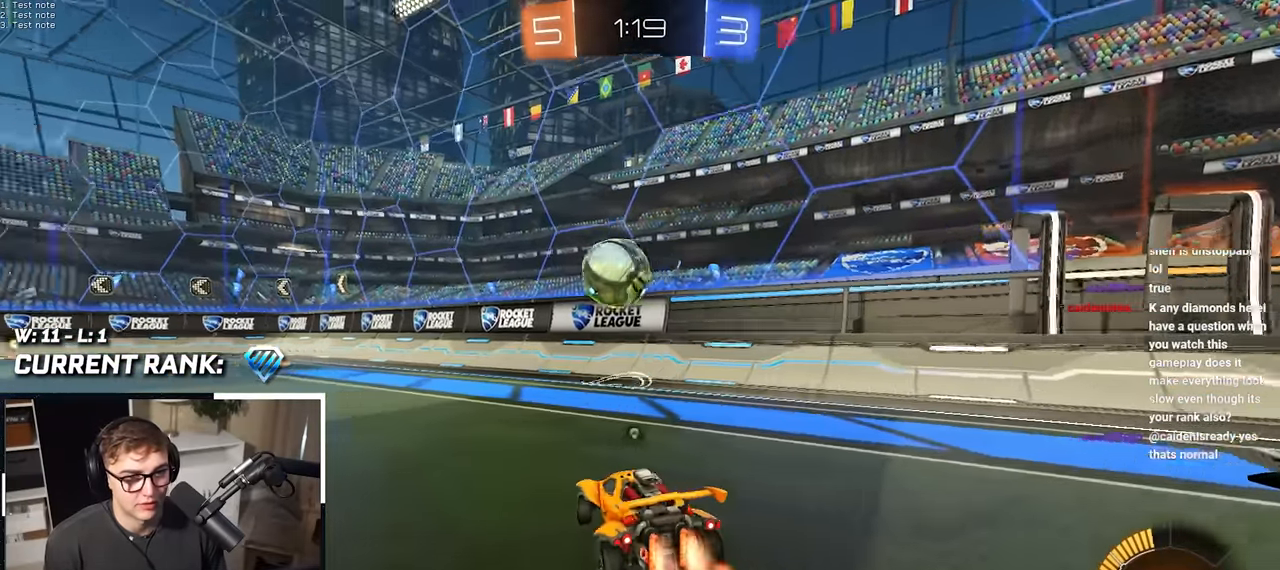
{"buttons": [], "left_stick": "center", "right_stick": "center", "events": [[117, "TRIANGLE", "up"], [233, "L2", "up"], [450, "left_stick", "center"]]}
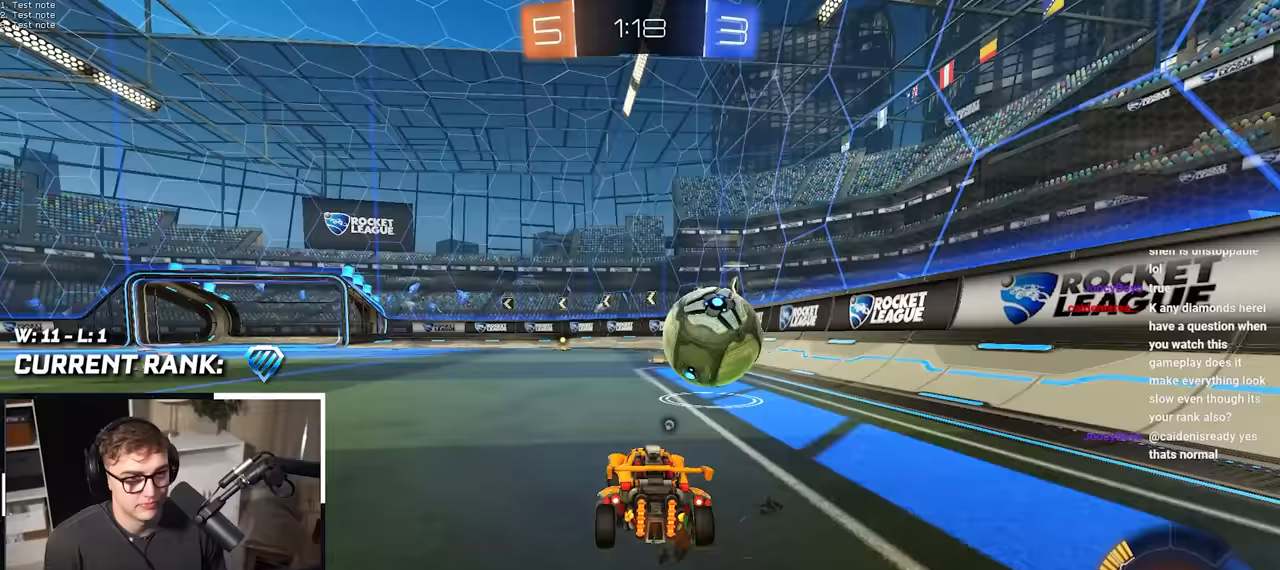
{"buttons": [], "left_stick": "center", "right_stick": "center", "events": [[167, "left_stick", "up-left"], [367, "left_stick", "center"]]}
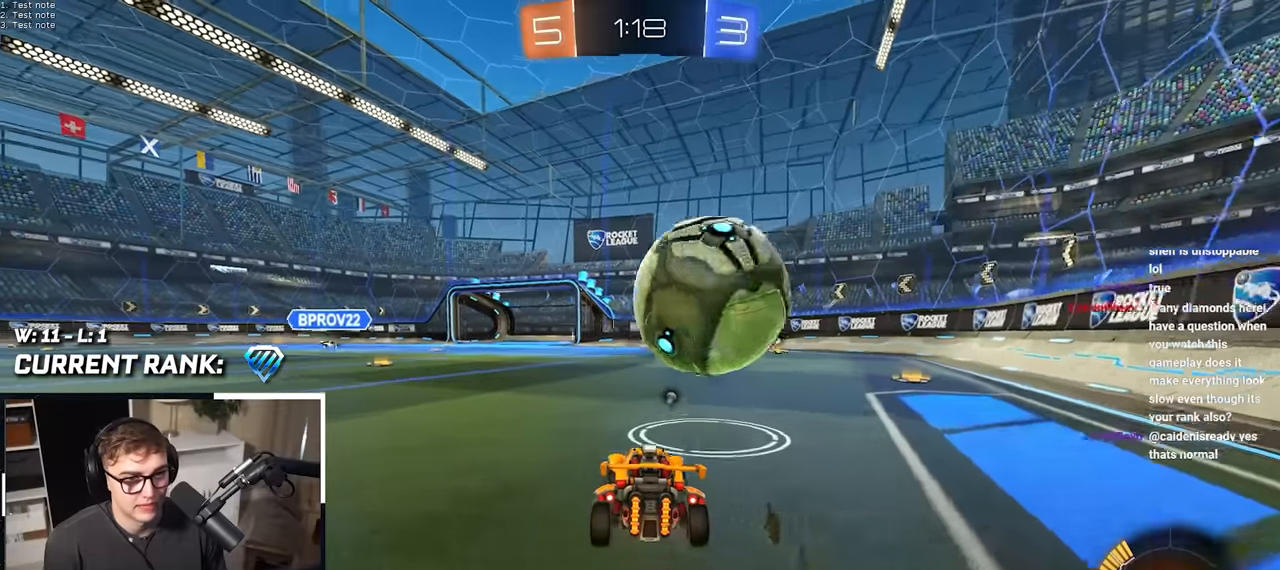
{"buttons": [], "left_stick": "up", "right_stick": "center", "events": [[133, "left_stick", "up"]]}
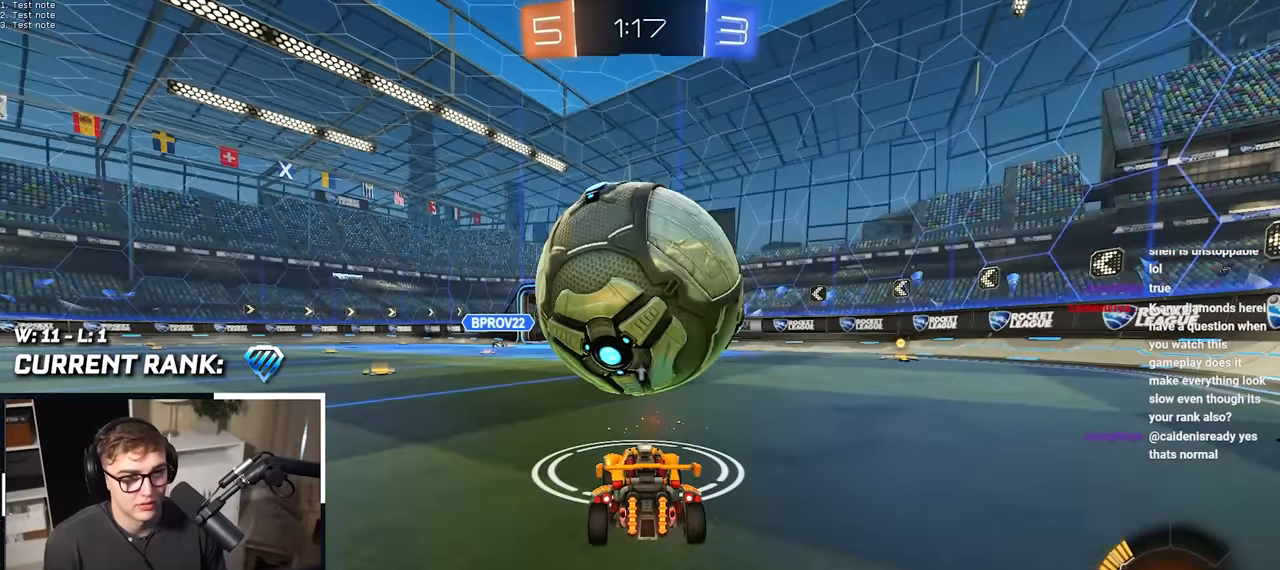
{"buttons": [], "left_stick": "up", "right_stick": "center", "events": [[133, "L2", "down"], [250, "L2", "up"]]}
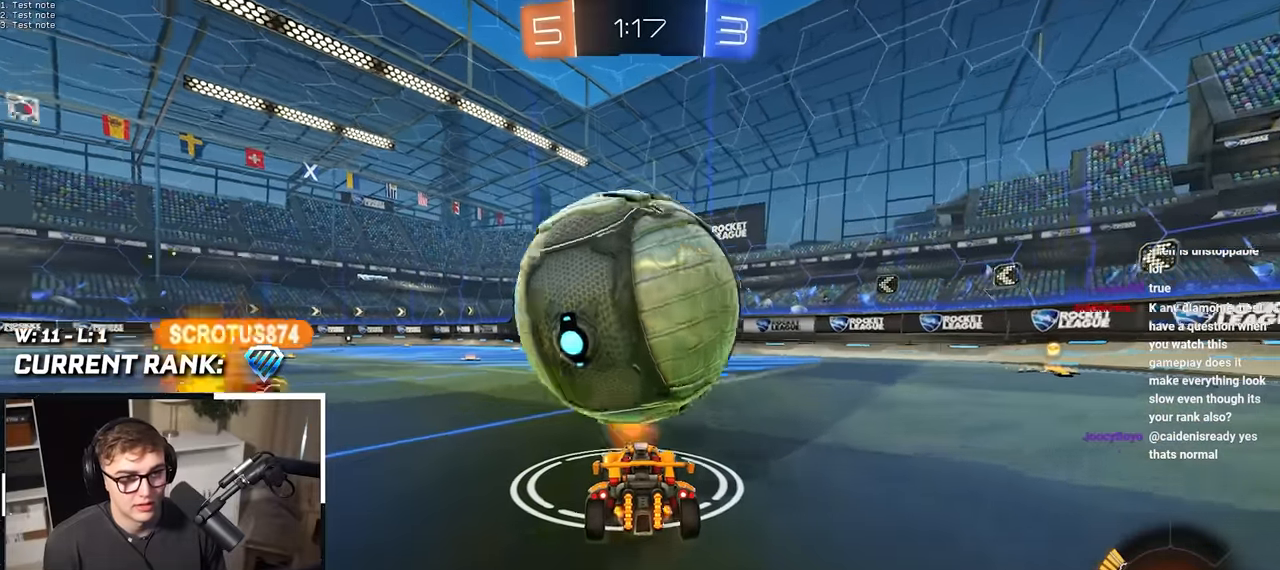
{"buttons": [], "left_stick": "up-right", "right_stick": "center", "events": [[283, "left_stick", "center"], [500, "left_stick", "up-right"]]}
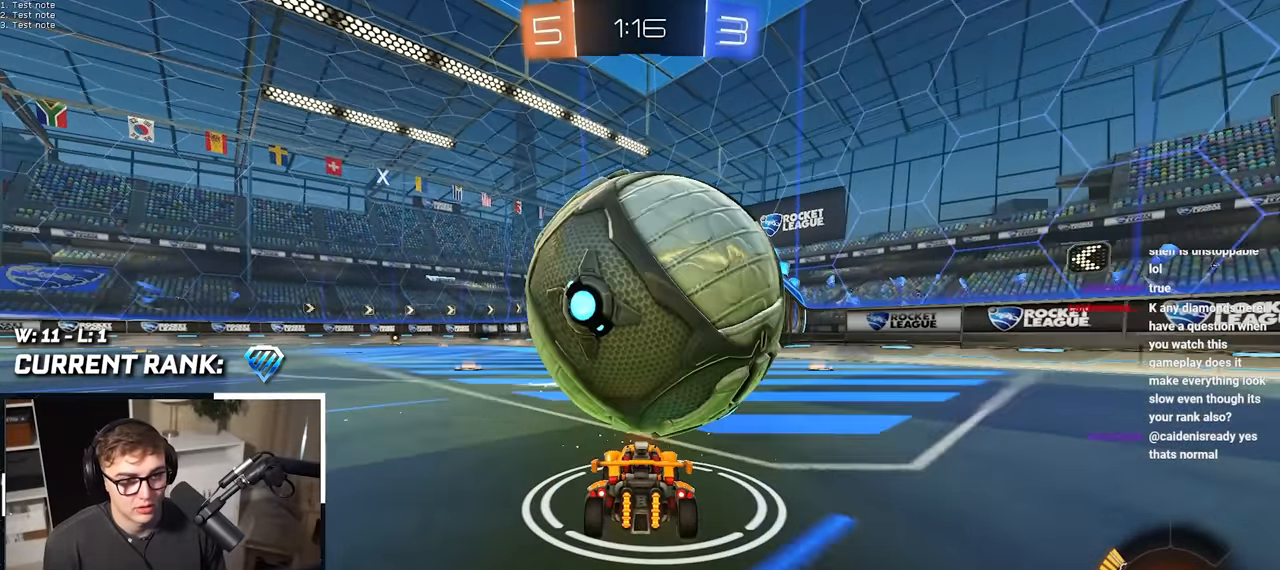
{"buttons": ["CROSS"], "left_stick": "center", "right_stick": "center", "events": [[117, "left_stick", "center"], [183, "CROSS", "down"], [350, "CROSS", "up"], [417, "CROSS", "down"]]}
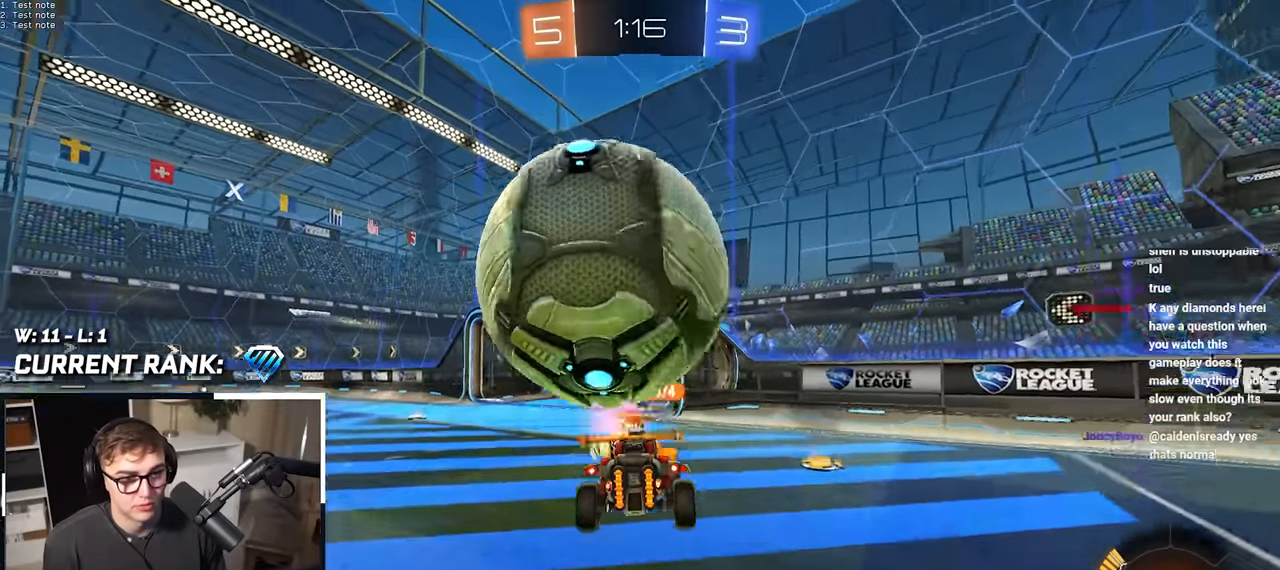
{"buttons": [], "left_stick": "center", "right_stick": "center", "events": [[50, "CROSS", "up"]]}
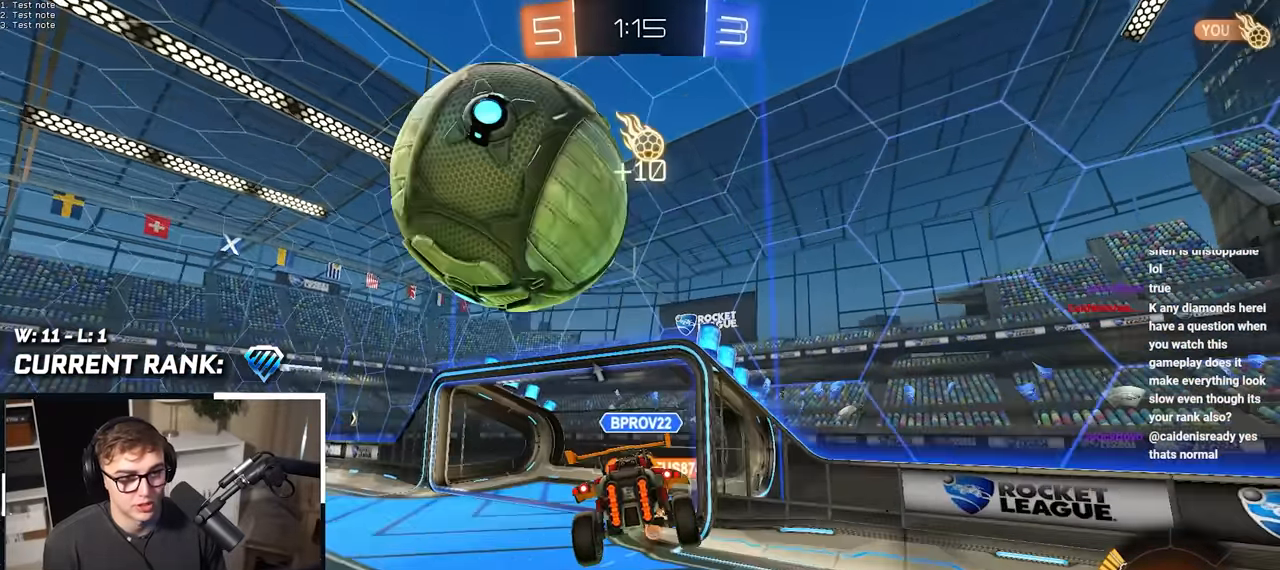
{"buttons": [], "left_stick": "center", "right_stick": "center", "events": [[283, "left_stick", "left"], [350, "left_stick", "center"]]}
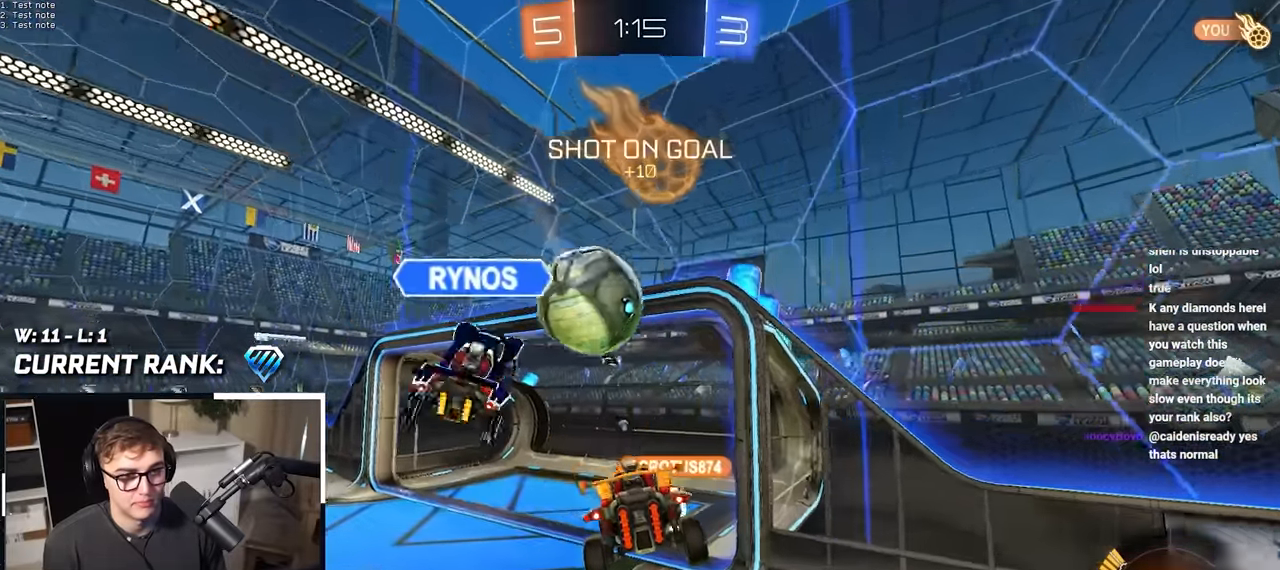
{"buttons": ["TRIANGLE"], "left_stick": "center", "right_stick": "center", "events": [[467, "TRIANGLE", "down"]]}
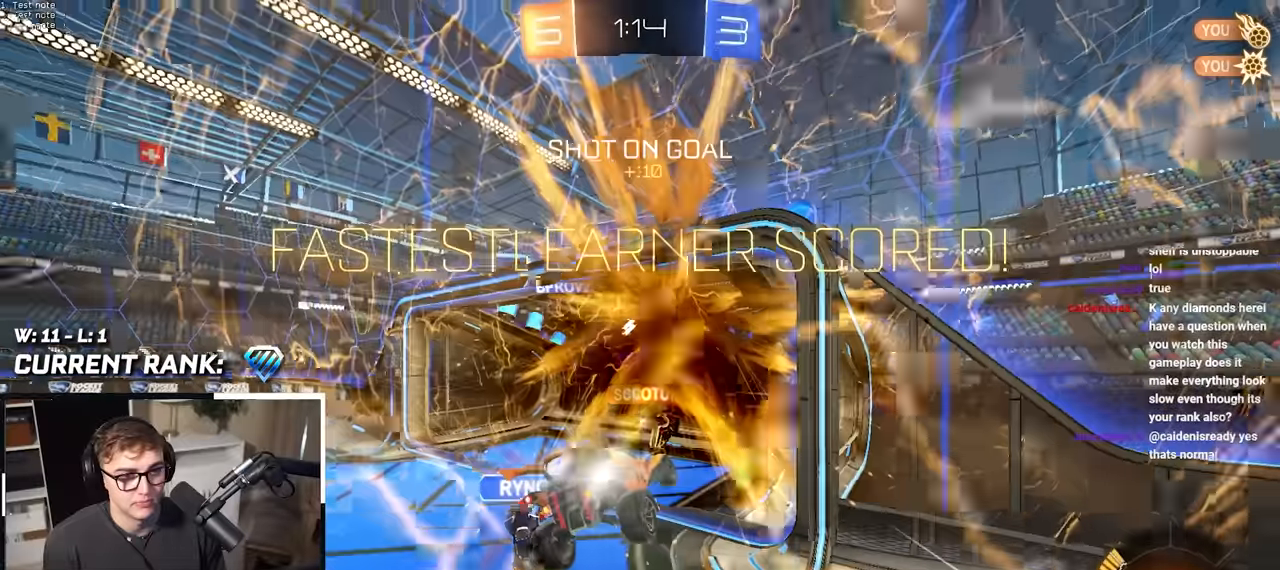
{"buttons": [], "left_stick": "center", "right_stick": "center", "events": [[100, "TRIANGLE", "up"]]}
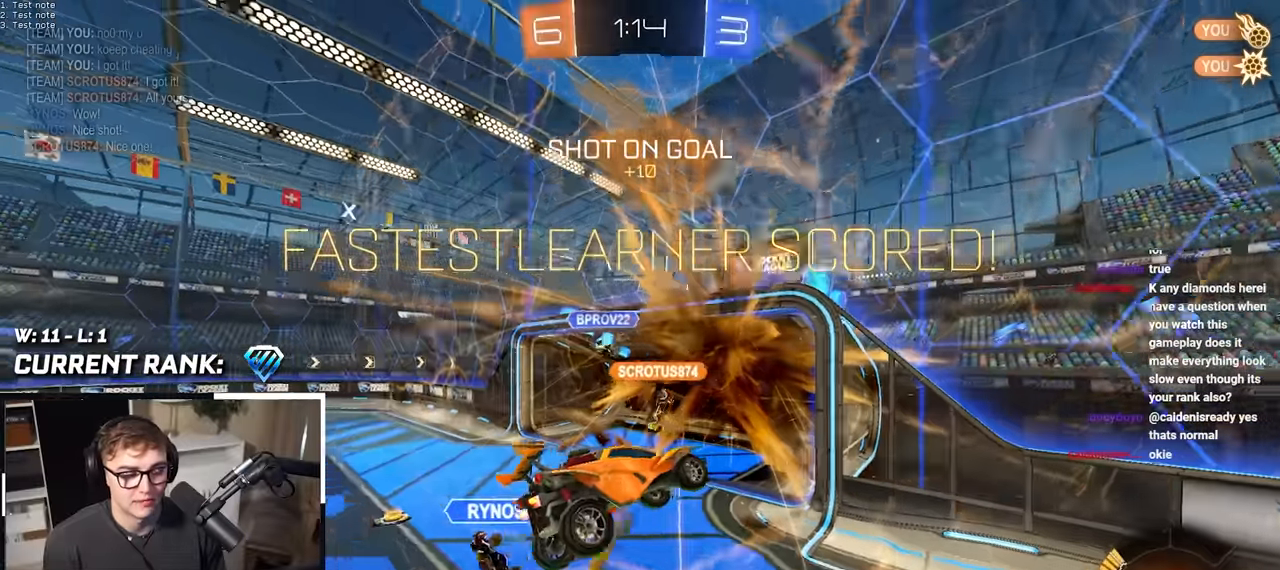
{"buttons": [], "left_stick": "right", "right_stick": "center", "events": [[350, "left_stick", "right"]]}
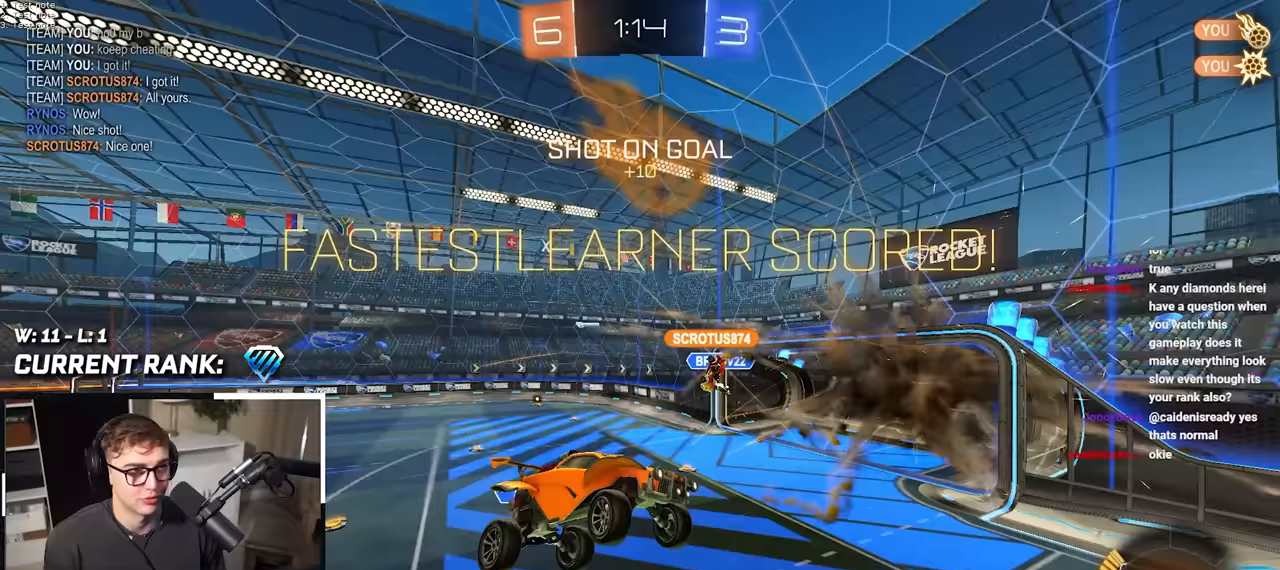
{"buttons": [], "left_stick": "center", "right_stick": "center", "events": [[50, "left_stick", "center"]]}
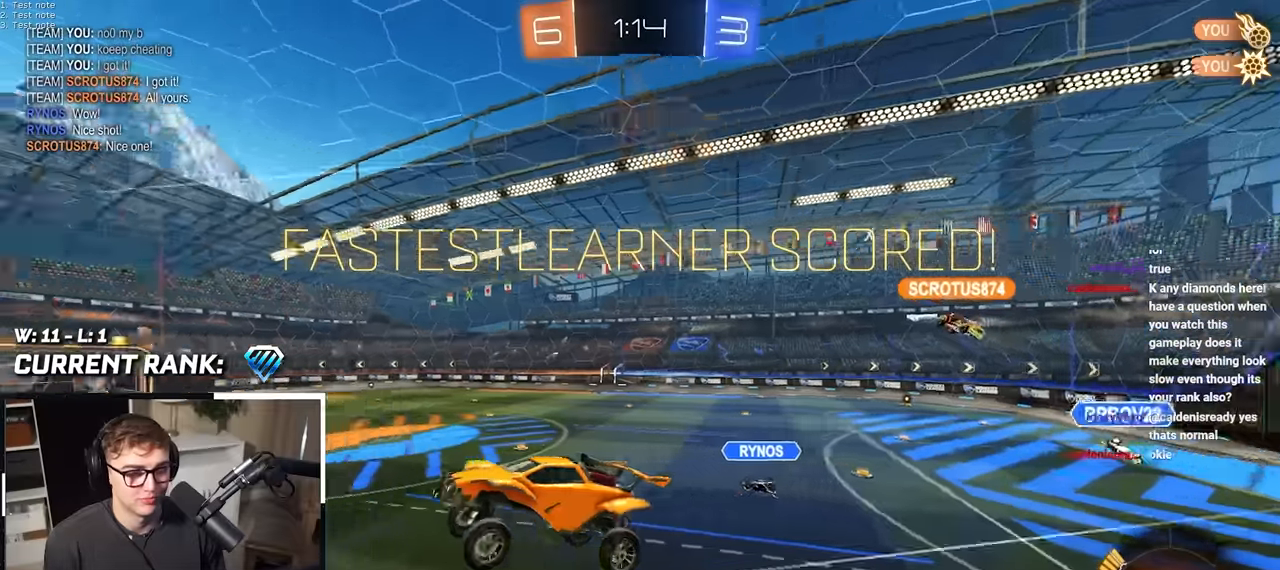
{"buttons": [], "left_stick": "center", "right_stick": "center", "events": [[117, "left_stick", "left"], [250, "left_stick", "center"]]}
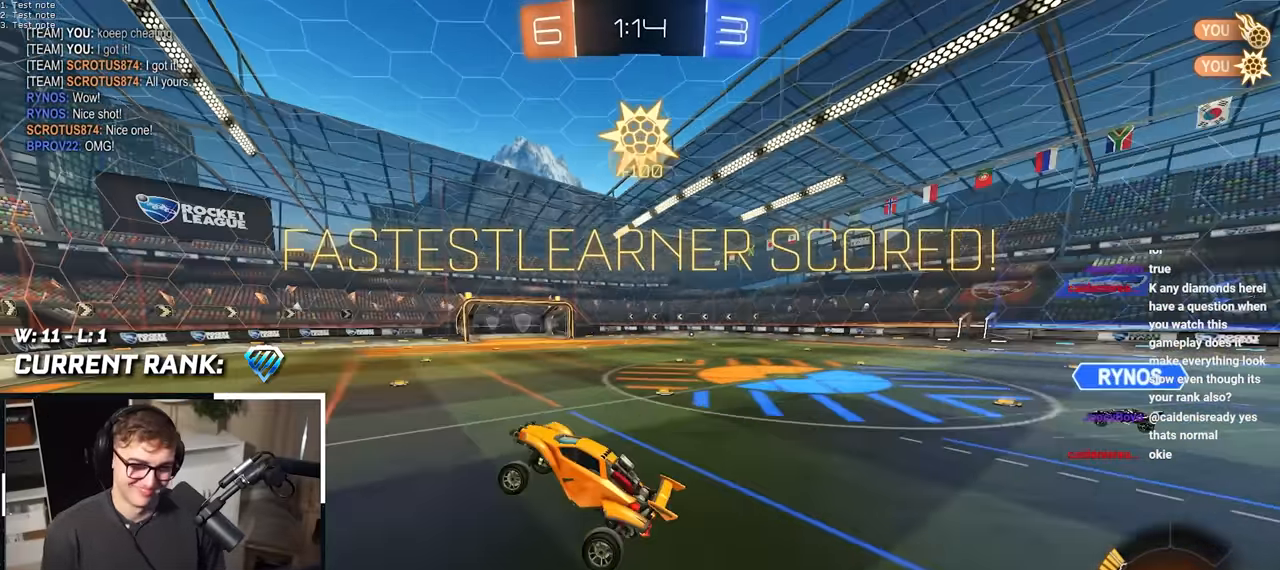
{"buttons": [], "left_stick": "center", "right_stick": "center", "events": []}
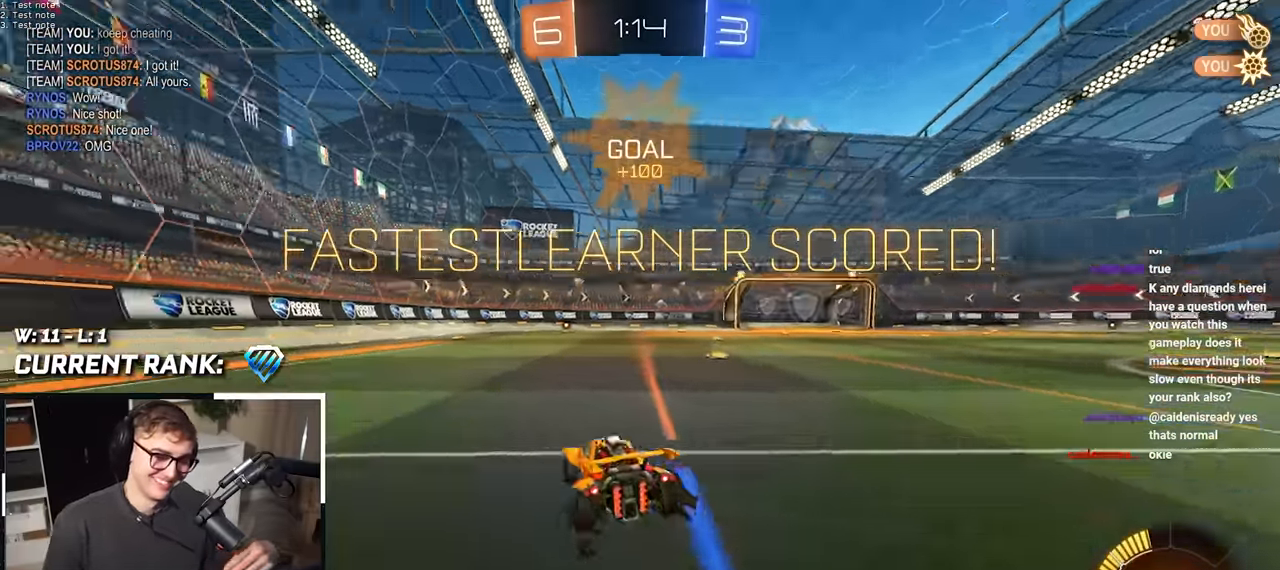
{"buttons": [], "left_stick": "center", "right_stick": "center", "events": []}
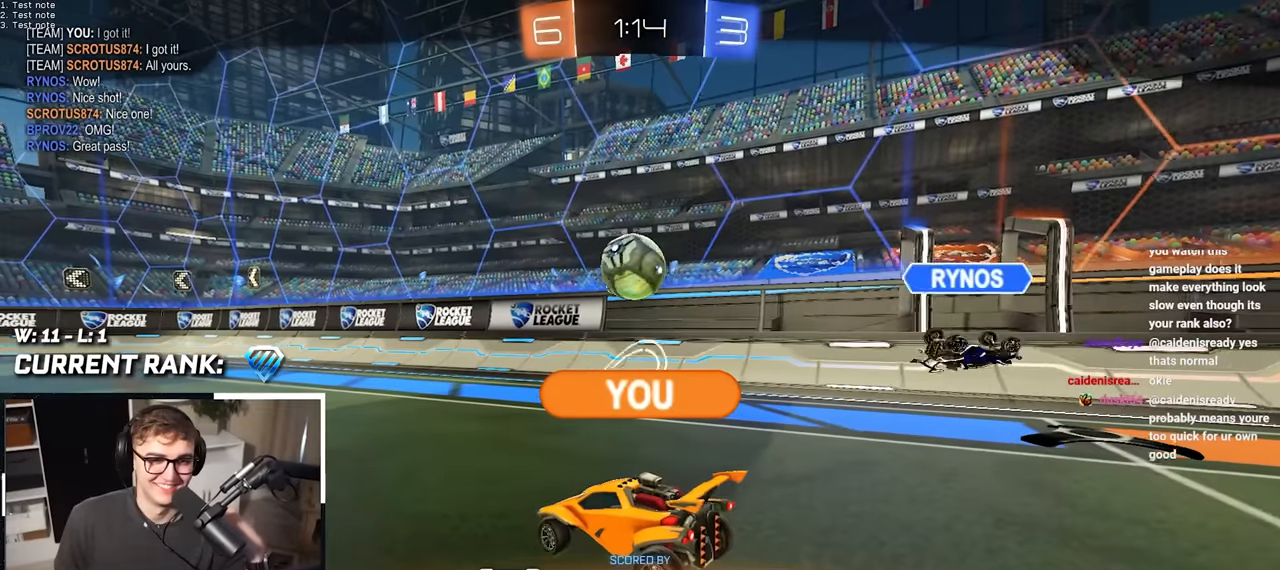
{"buttons": [], "left_stick": "center", "right_stick": "center", "events": []}
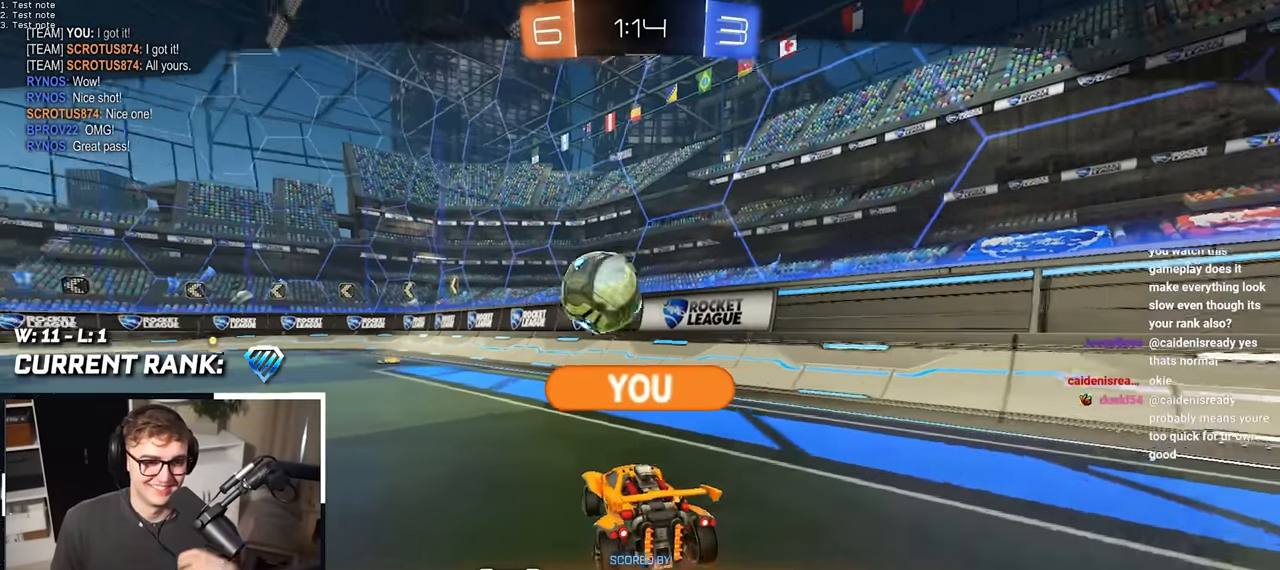
{"buttons": [], "left_stick": "center", "right_stick": "center", "events": []}
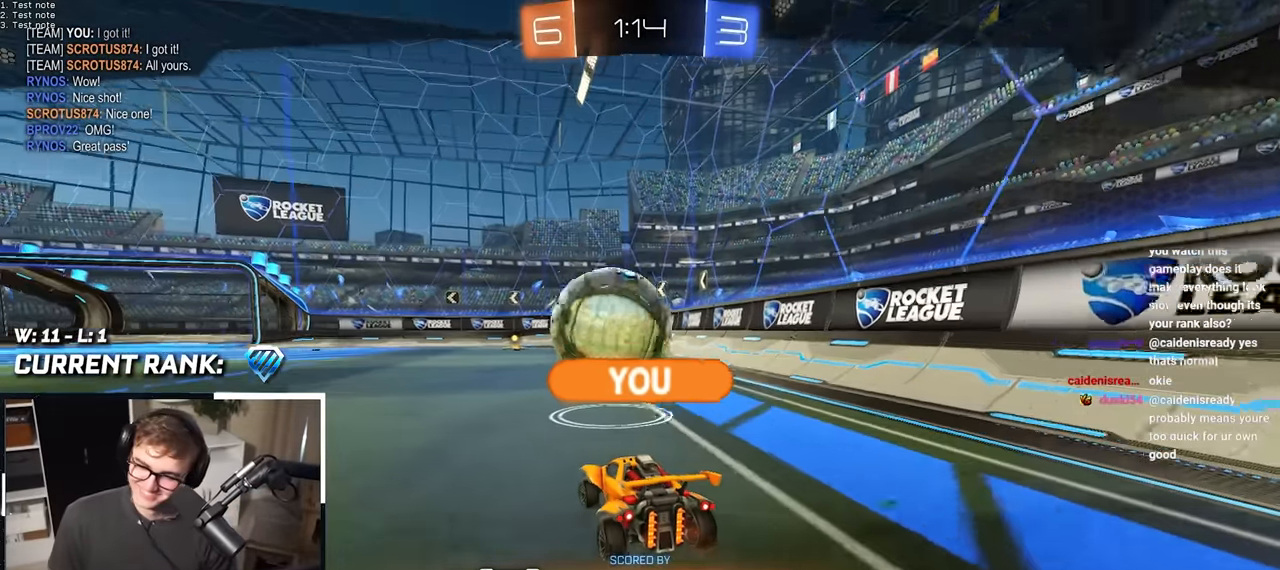
{"buttons": [], "left_stick": "center", "right_stick": "center", "events": []}
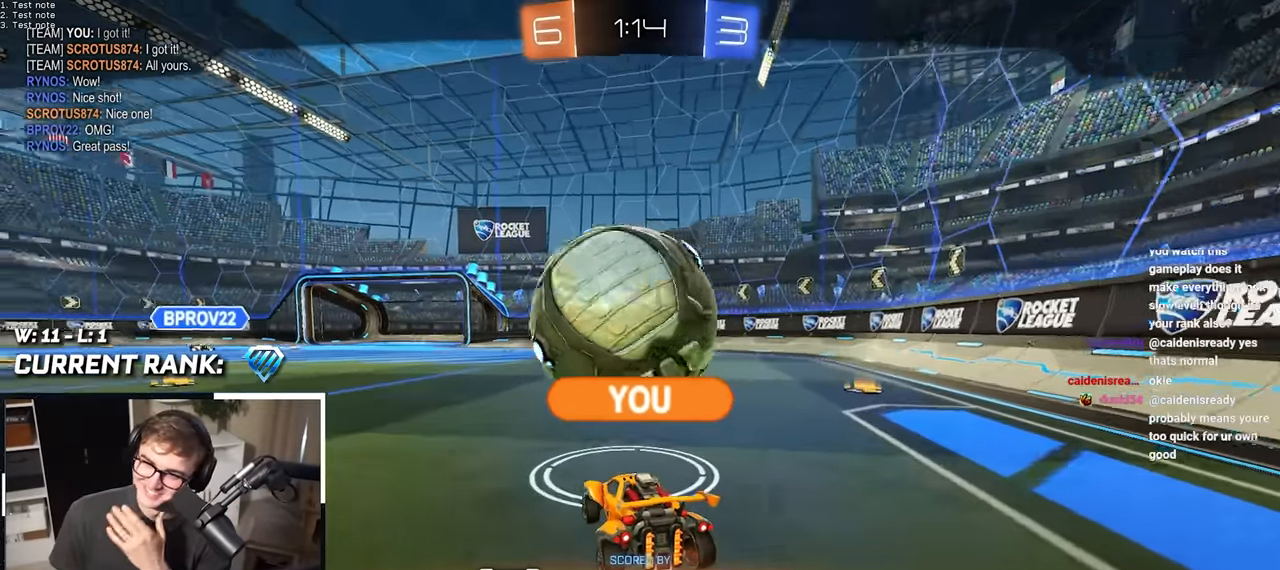
{"buttons": [], "left_stick": "center", "right_stick": "center", "events": []}